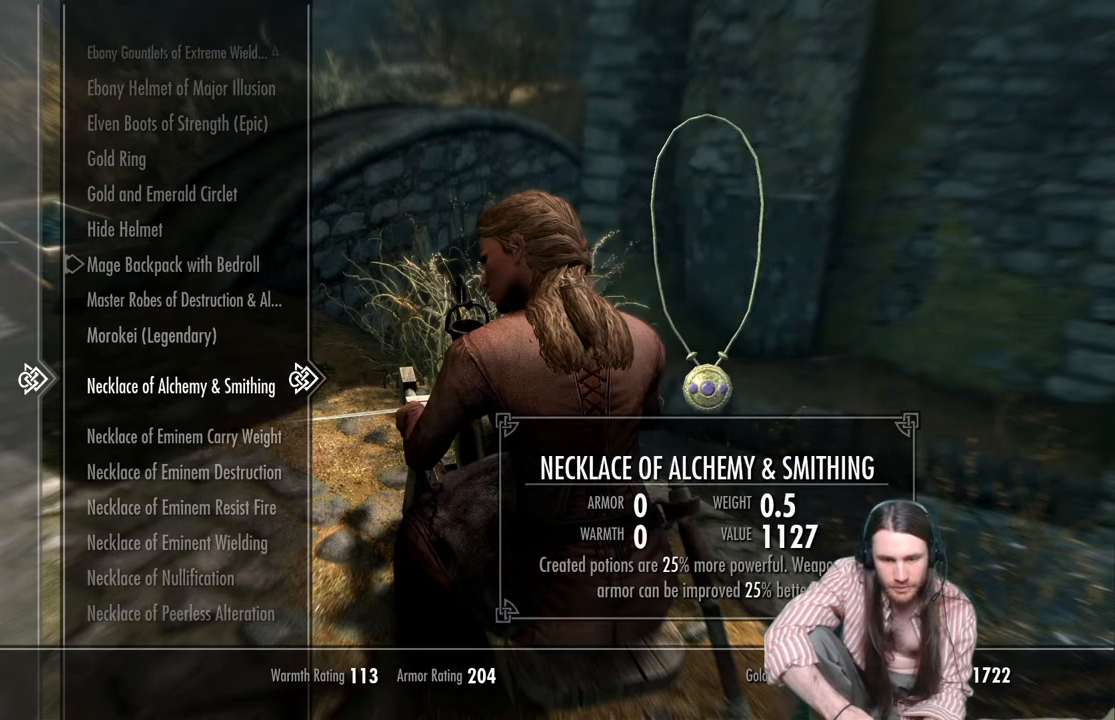
Gameplay with a controller (Xbox layout); each line is a JSON object with the inputs held at the frame after it. "events" lists button and stick changes between this image and that frame as [ms after this image, input, new state], when the widget could be followed in between.
{"buttons": ["DPAD_DOWN"], "left_stick": "center", "right_stick": "center", "events": [[200, "DPAD_DOWN", "up"], [383, "DPAD_DOWN", "down"]]}
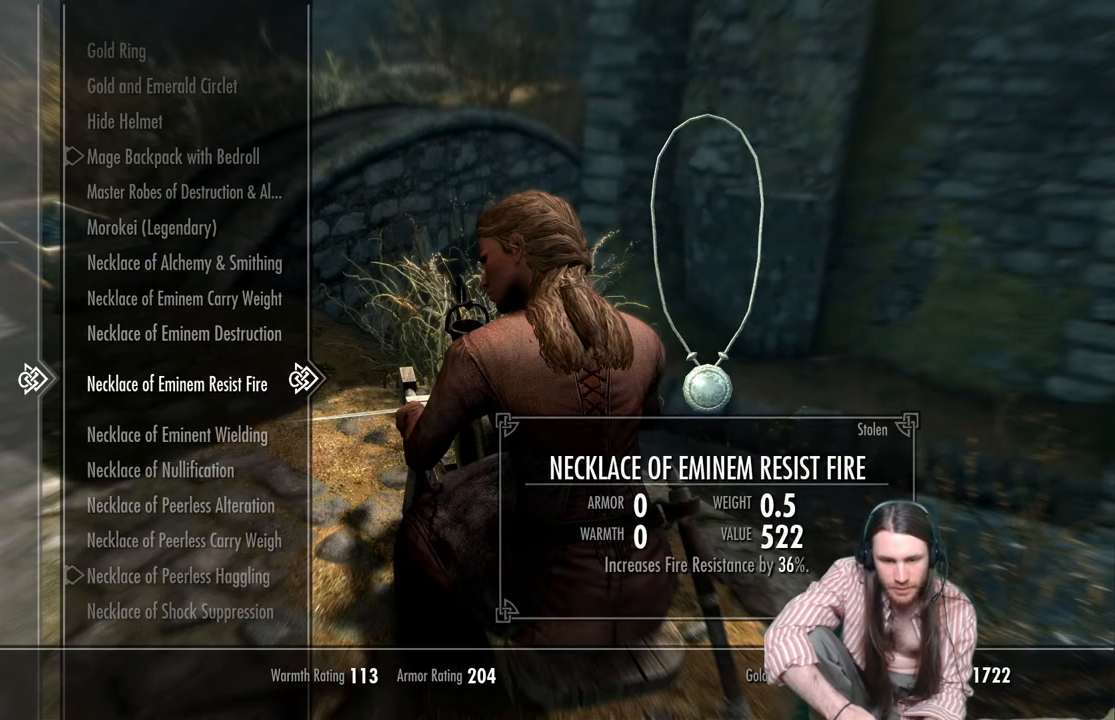
{"buttons": ["DPAD_DOWN"], "left_stick": "center", "right_stick": "center", "events": [[33, "DPAD_DOWN", "up"], [500, "DPAD_DOWN", "down"]]}
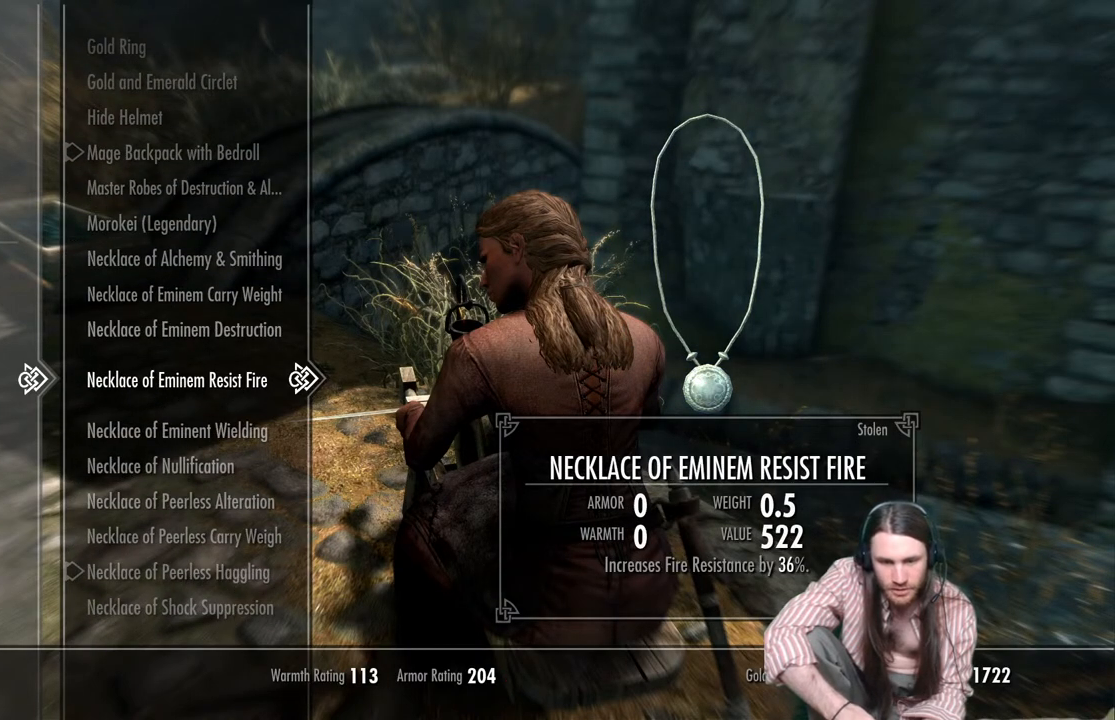
{"buttons": [], "left_stick": "center", "right_stick": "center", "events": [[167, "DPAD_DOWN", "up"]]}
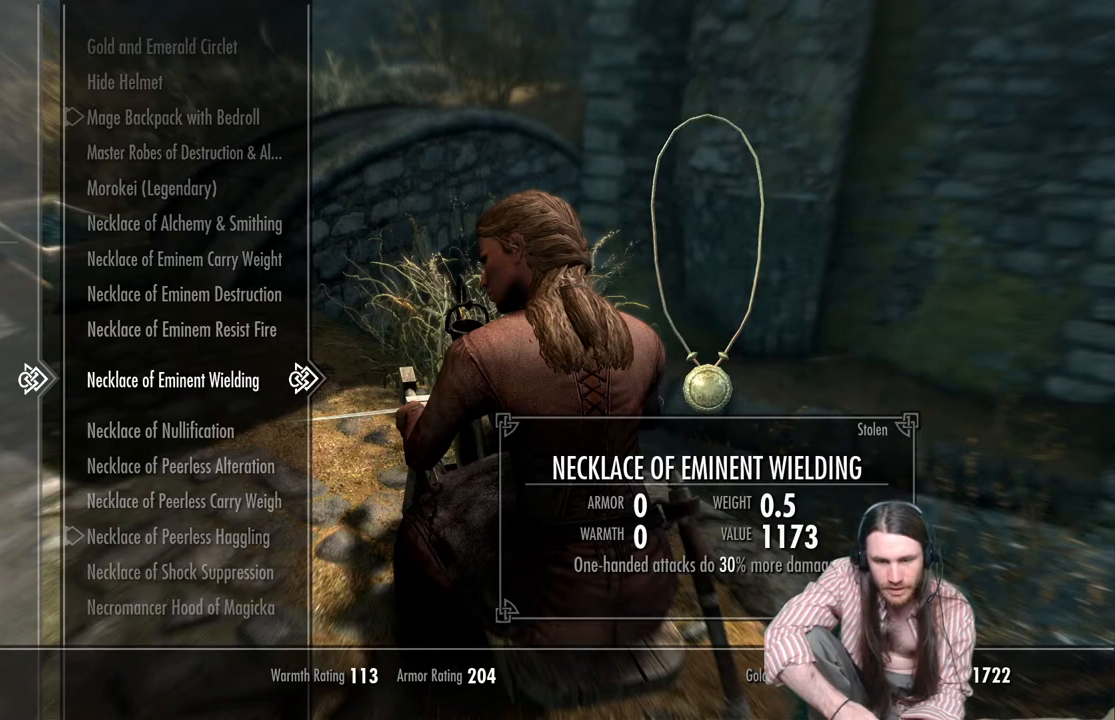
{"buttons": [], "left_stick": "center", "right_stick": "center", "events": [[67, "DPAD_DOWN", "down"], [217, "DPAD_DOWN", "up"]]}
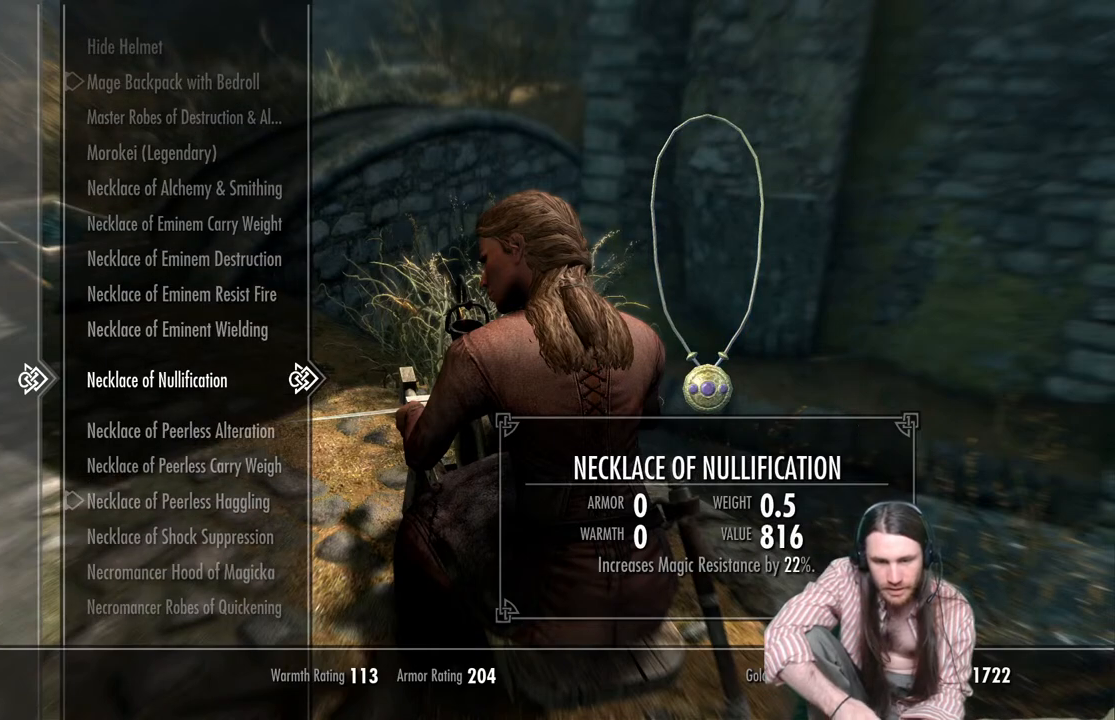
{"buttons": [], "left_stick": "center", "right_stick": "center", "events": []}
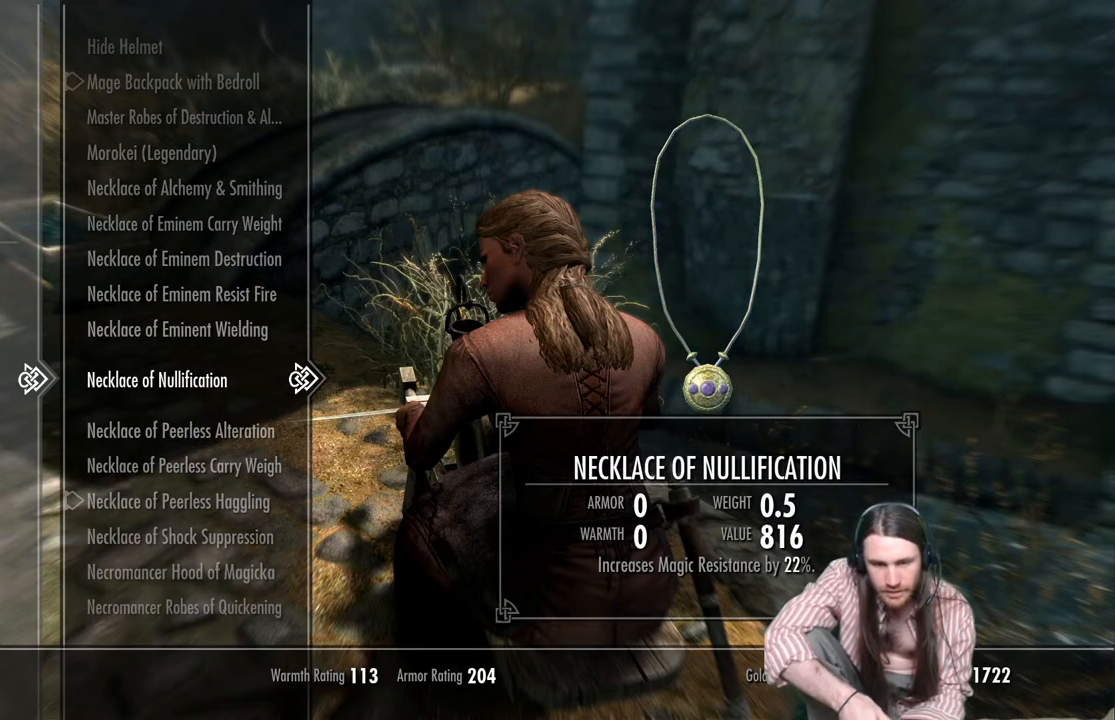
{"buttons": [], "left_stick": "center", "right_stick": "center", "events": [[333, "DPAD_DOWN", "down"], [483, "DPAD_DOWN", "up"]]}
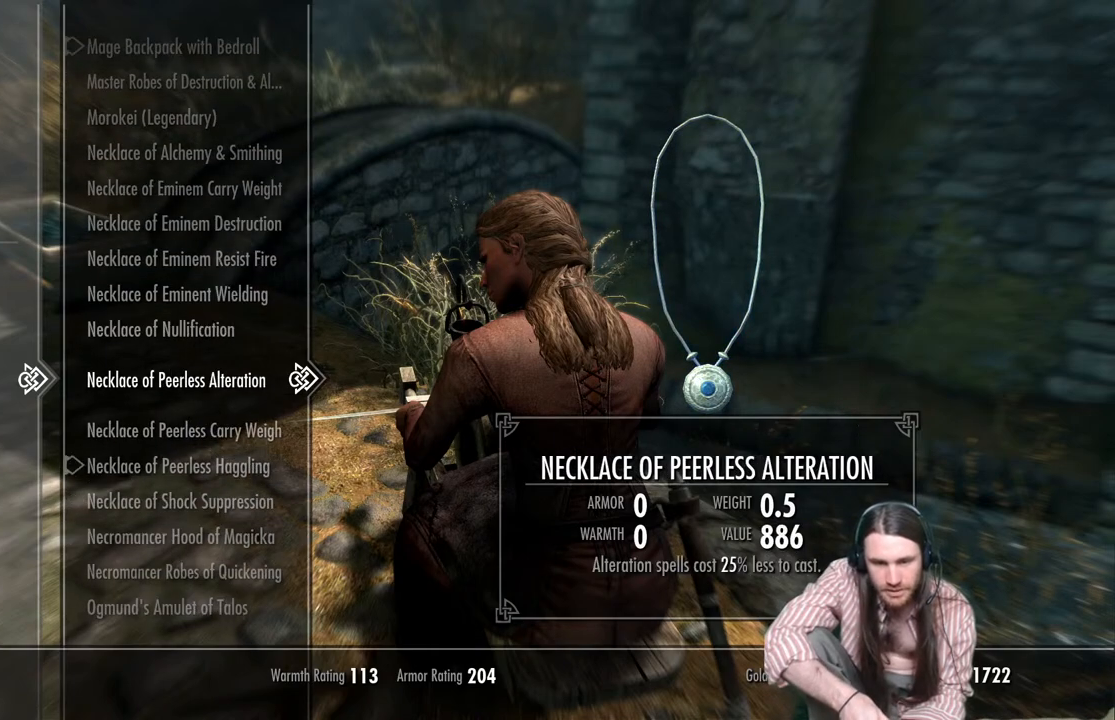
{"buttons": [], "left_stick": "center", "right_stick": "center", "events": []}
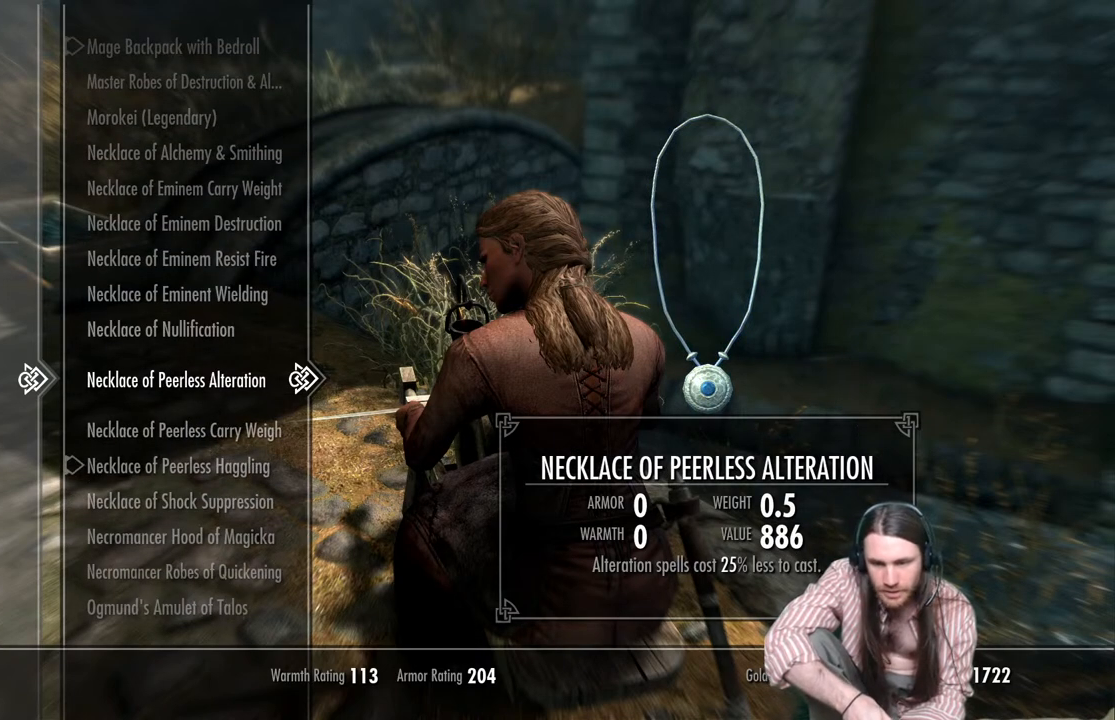
{"buttons": [], "left_stick": "center", "right_stick": "center", "events": []}
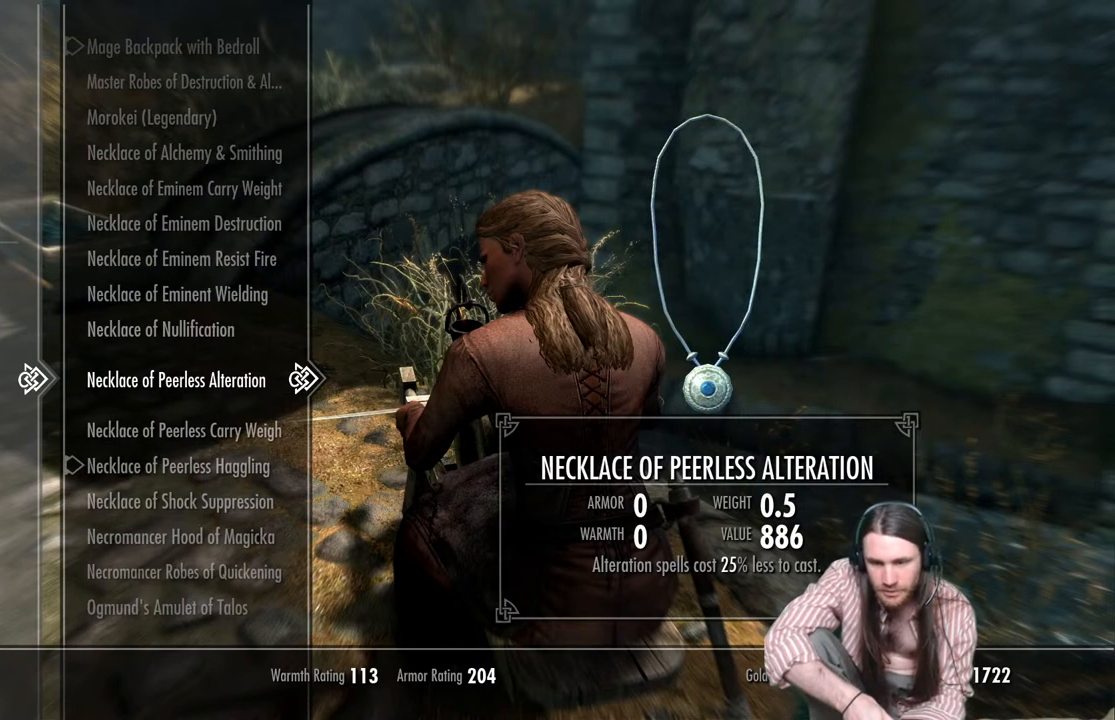
{"buttons": [], "left_stick": "center", "right_stick": "center", "events": []}
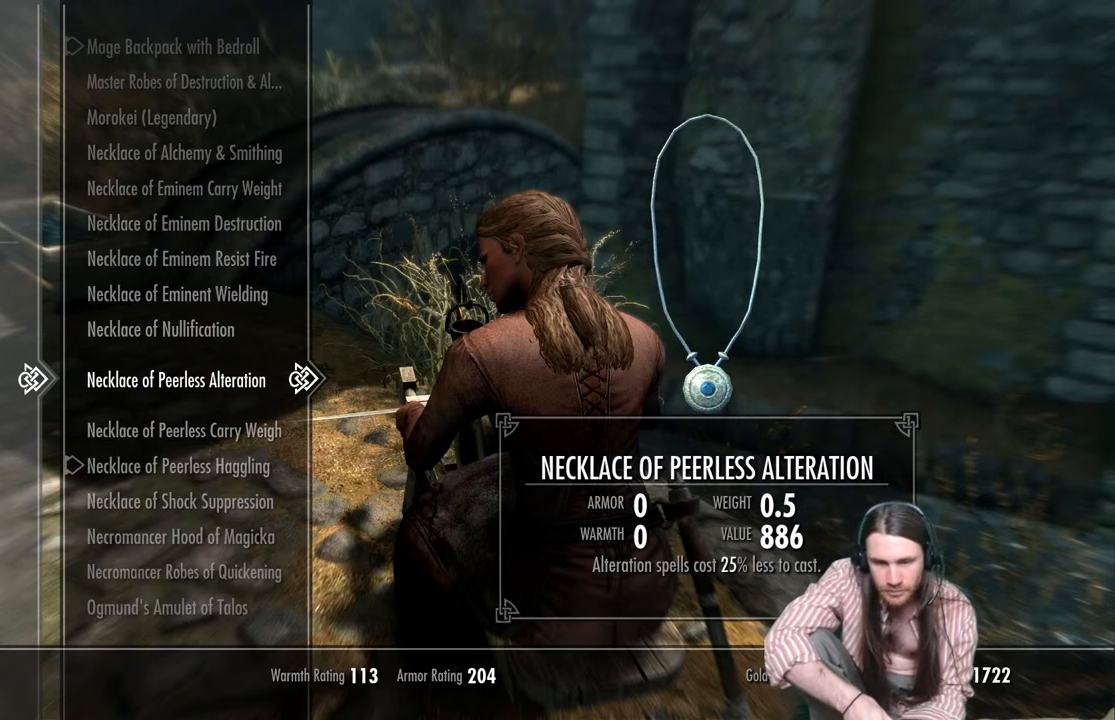
{"buttons": [], "left_stick": "center", "right_stick": "center", "events": []}
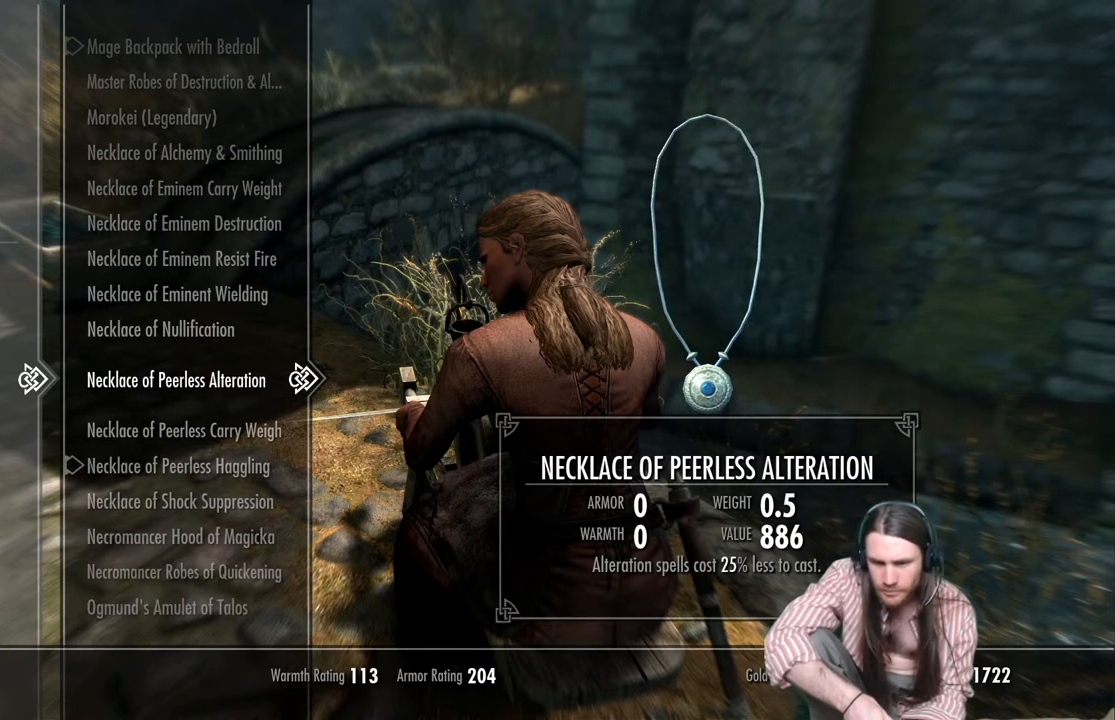
{"buttons": [], "left_stick": "center", "right_stick": "center", "events": []}
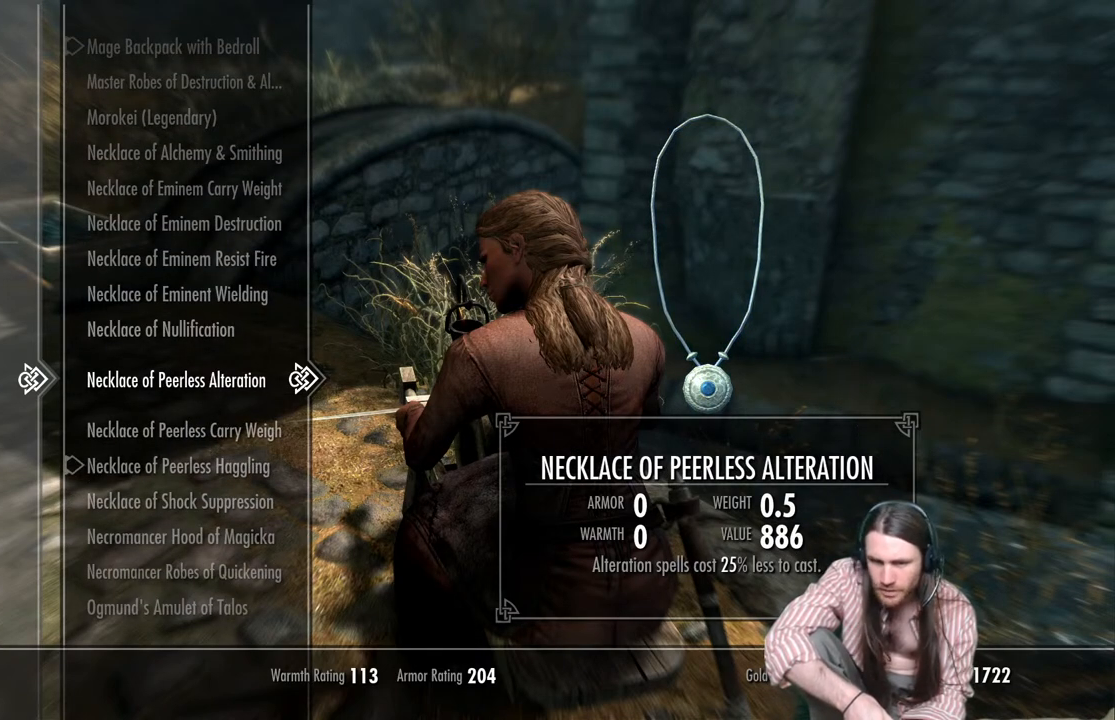
{"buttons": [], "left_stick": "center", "right_stick": "center", "events": []}
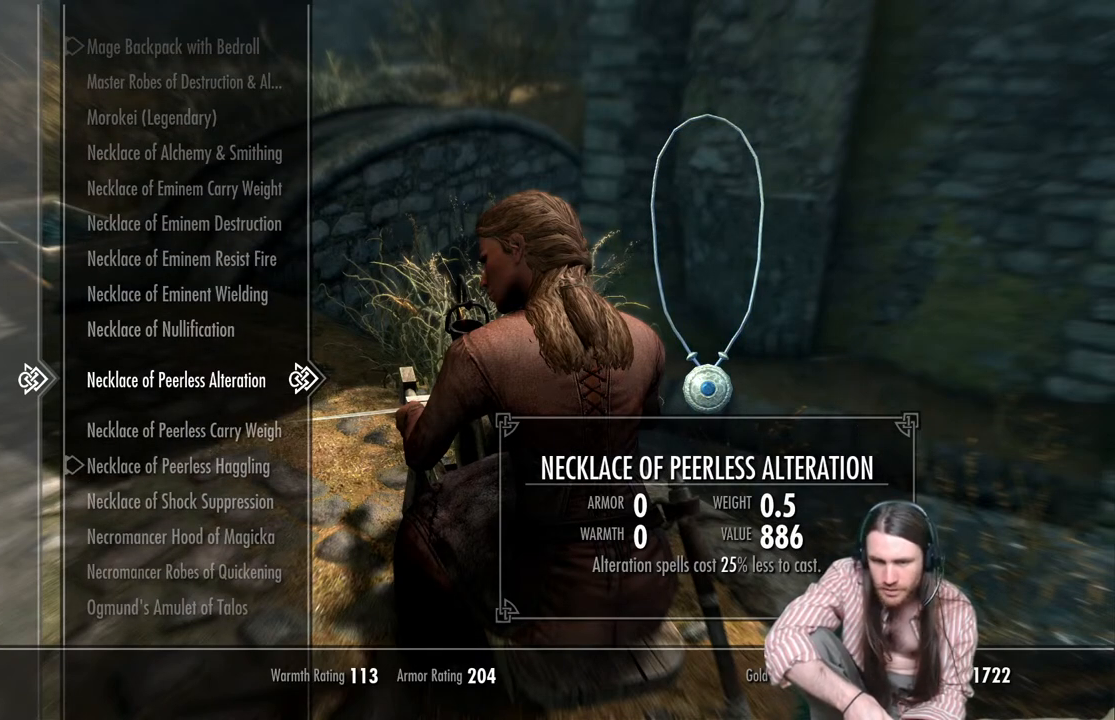
{"buttons": [], "left_stick": "center", "right_stick": "center", "events": []}
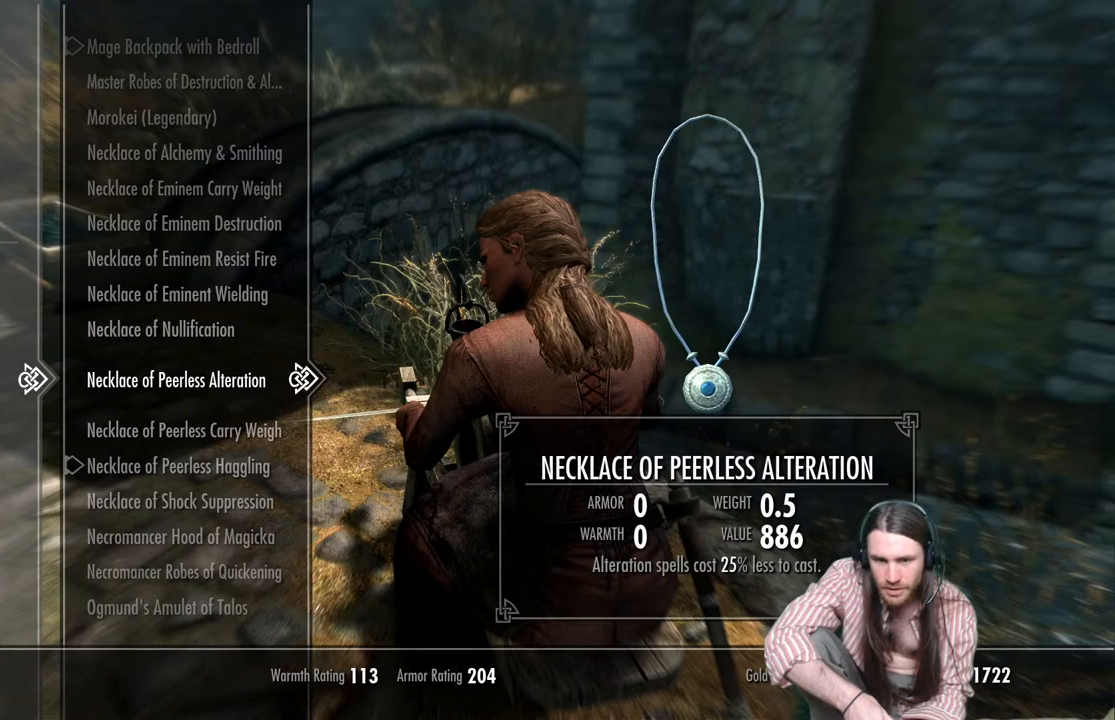
{"buttons": ["DPAD_UP"], "left_stick": "center", "right_stick": "center", "events": [[100, "DPAD_UP", "down"], [217, "DPAD_UP", "up"], [317, "DPAD_UP", "down"], [433, "DPAD_UP", "up"], [500, "DPAD_UP", "down"]]}
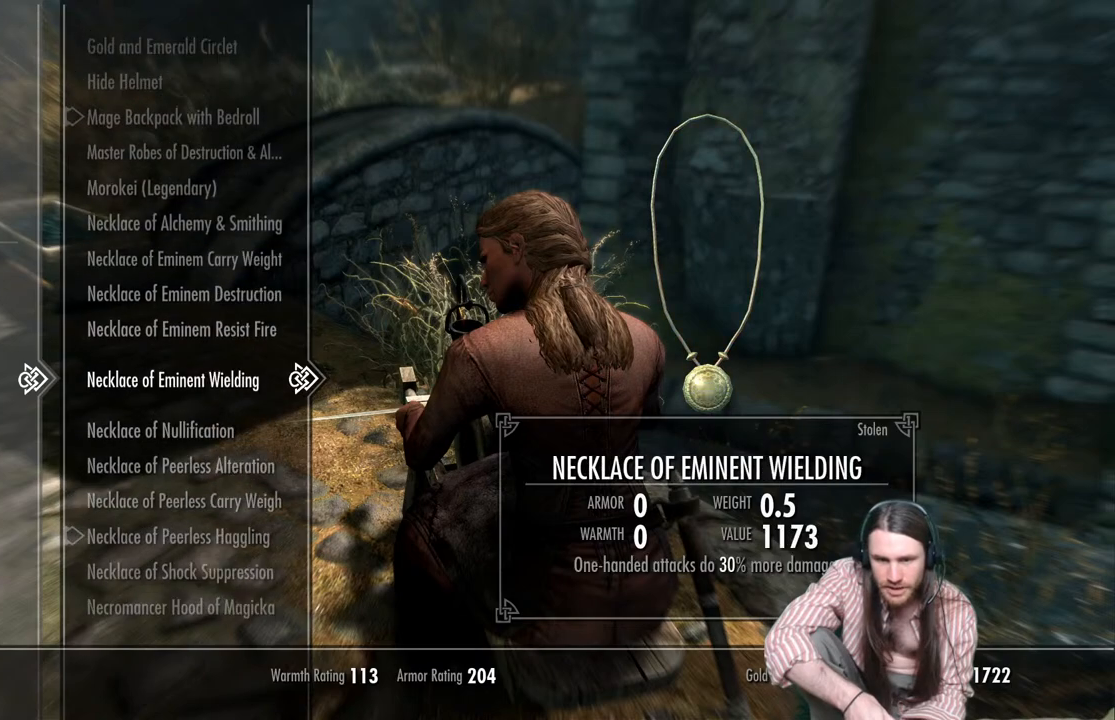
{"buttons": [], "left_stick": "center", "right_stick": "center", "events": [[133, "DPAD_UP", "up"], [217, "DPAD_UP", "down"], [283, "DPAD_UP", "up"], [367, "DPAD_UP", "down"], [483, "DPAD_UP", "up"]]}
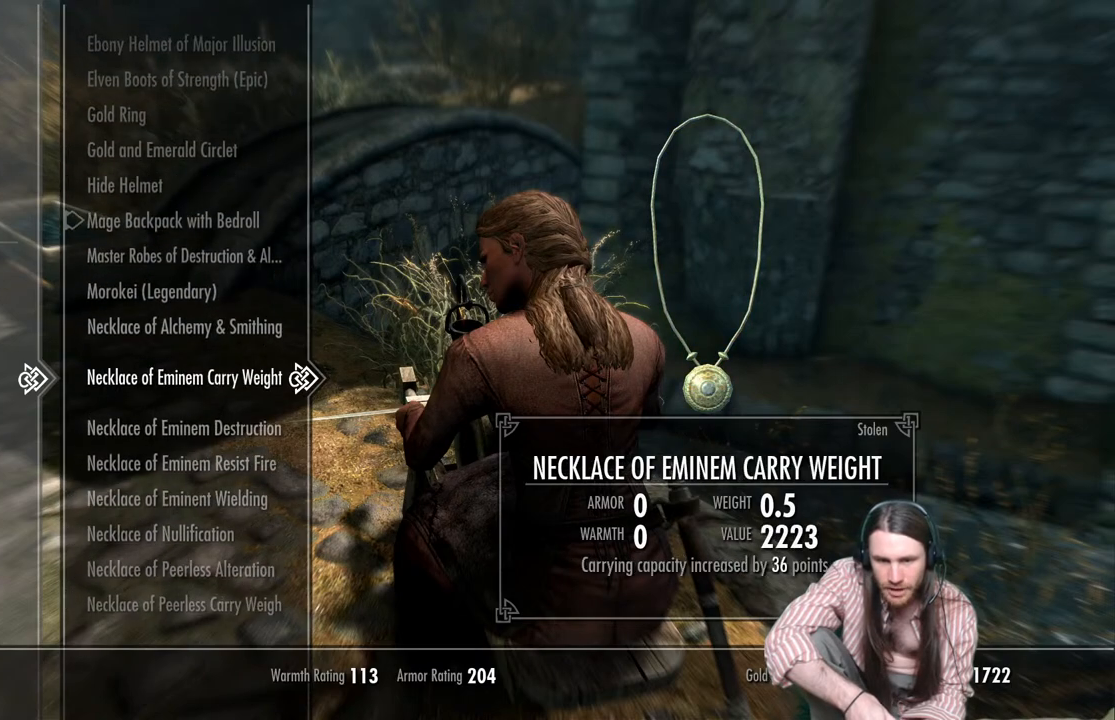
{"buttons": [], "left_stick": "center", "right_stick": "center", "events": [[67, "DPAD_UP", "down"], [150, "DPAD_UP", "up"]]}
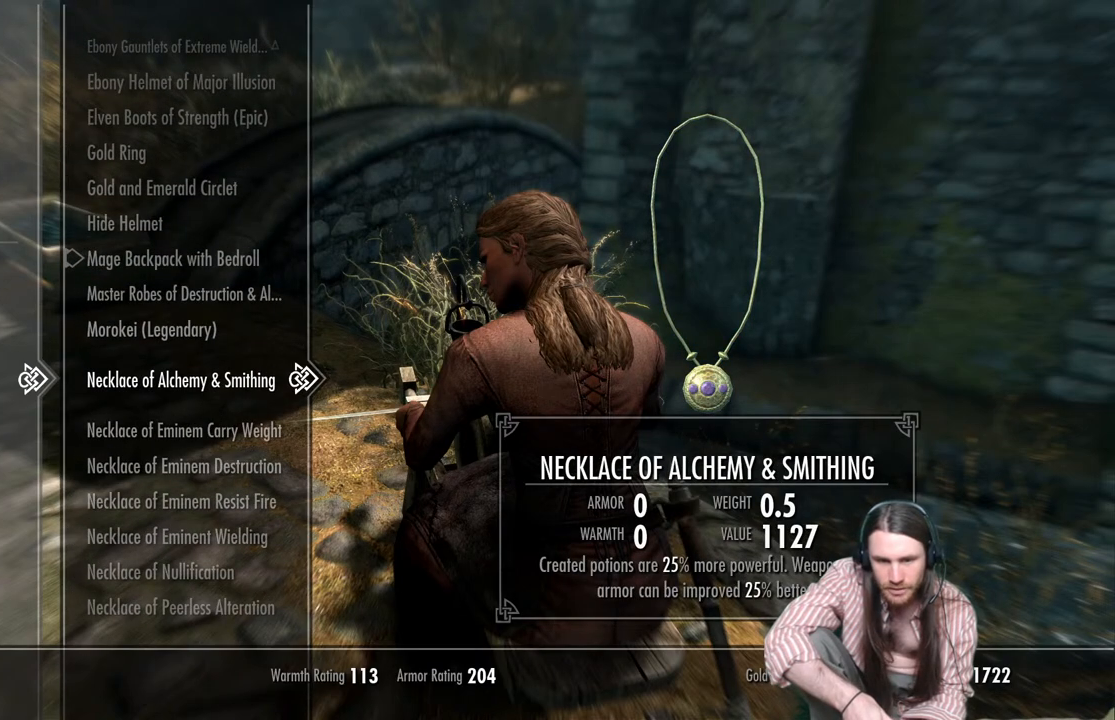
{"buttons": [], "left_stick": "center", "right_stick": "center", "events": [[267, "DPAD_DOWN", "down"], [367, "DPAD_DOWN", "up"]]}
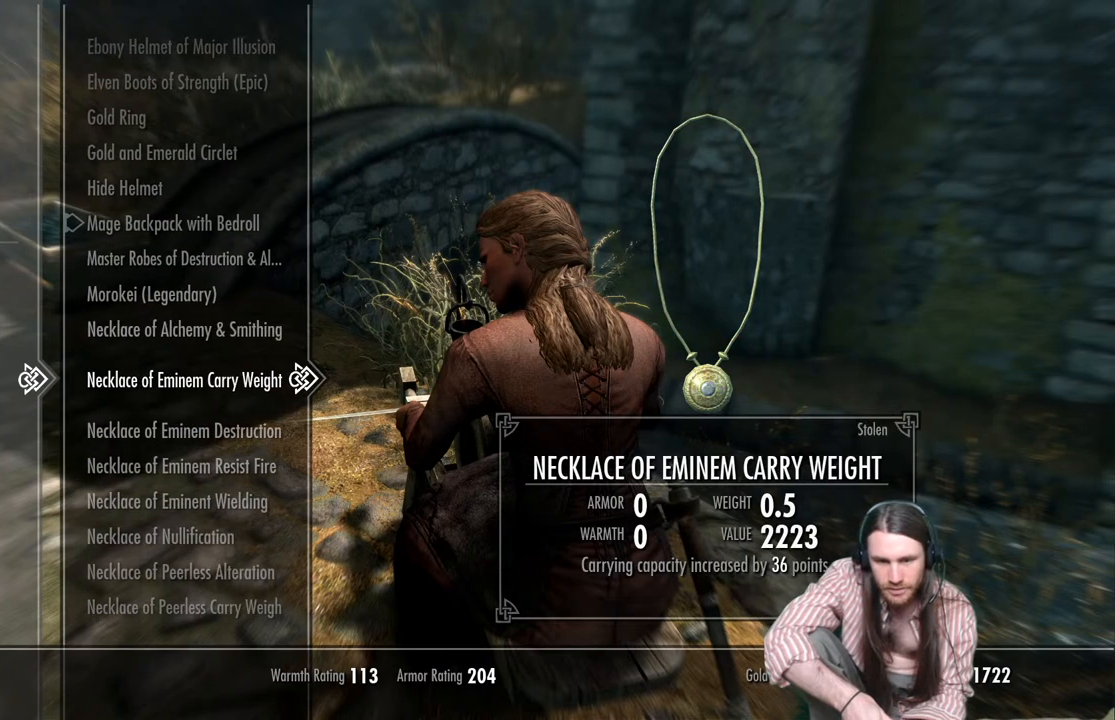
{"buttons": [], "left_stick": "center", "right_stick": "center", "events": []}
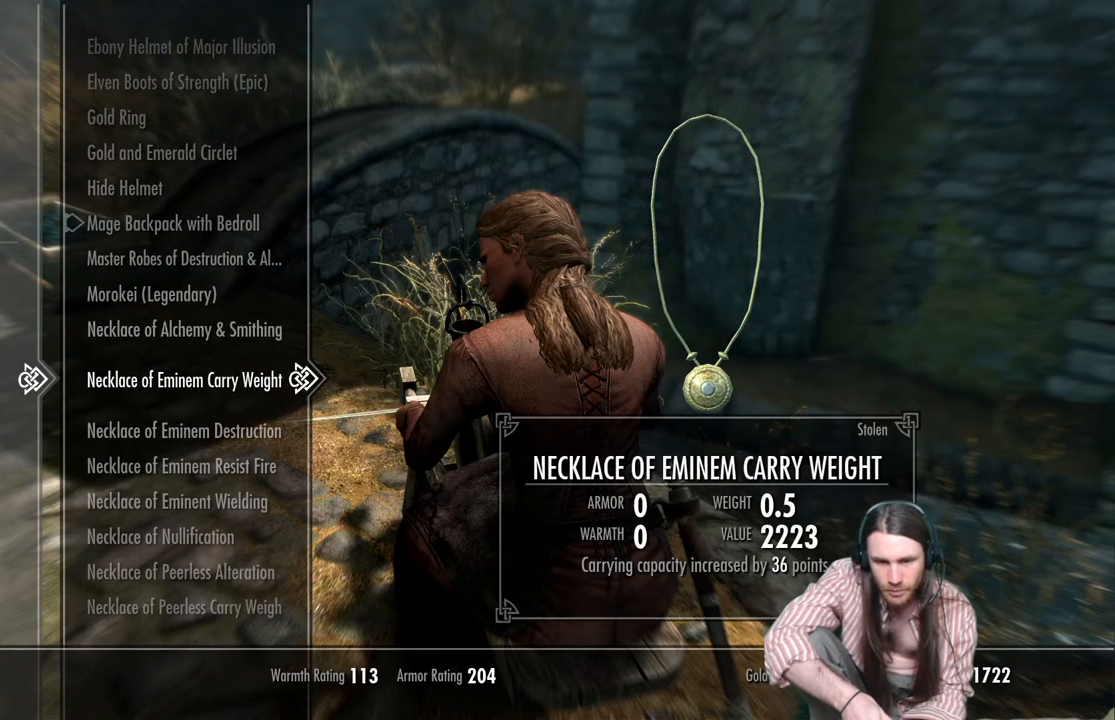
{"buttons": [], "left_stick": "center", "right_stick": "center", "events": [[133, "DPAD_DOWN", "down"], [267, "DPAD_DOWN", "up"]]}
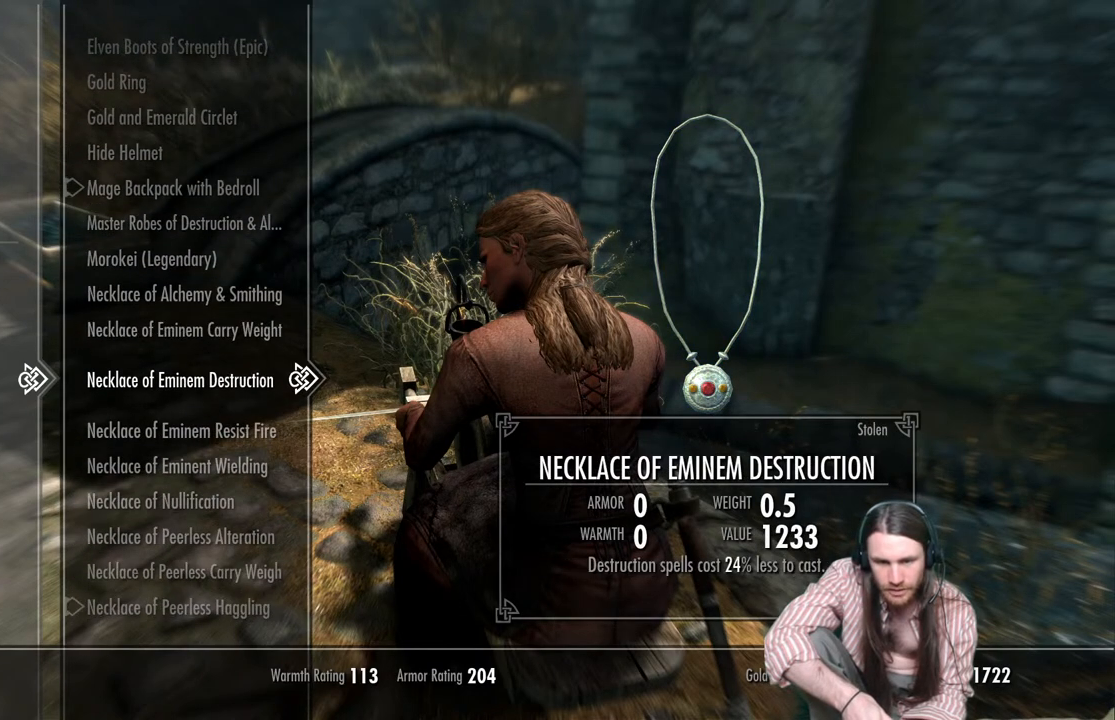
{"buttons": [], "left_stick": "center", "right_stick": "center", "events": []}
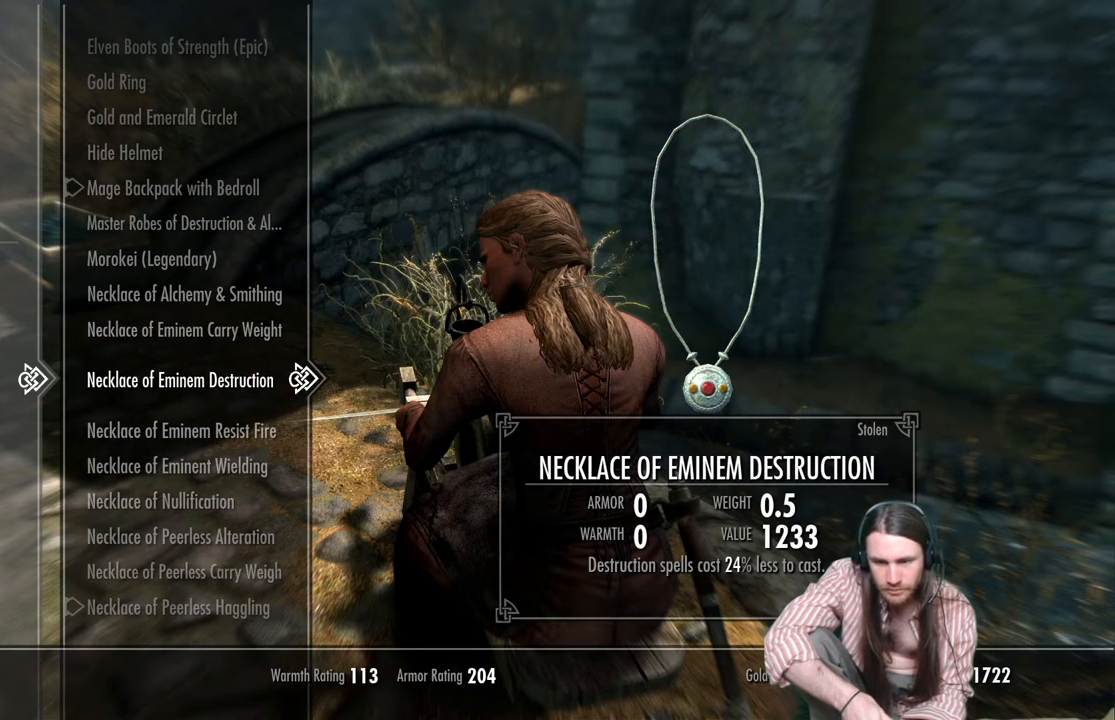
{"buttons": [], "left_stick": "center", "right_stick": "center", "events": []}
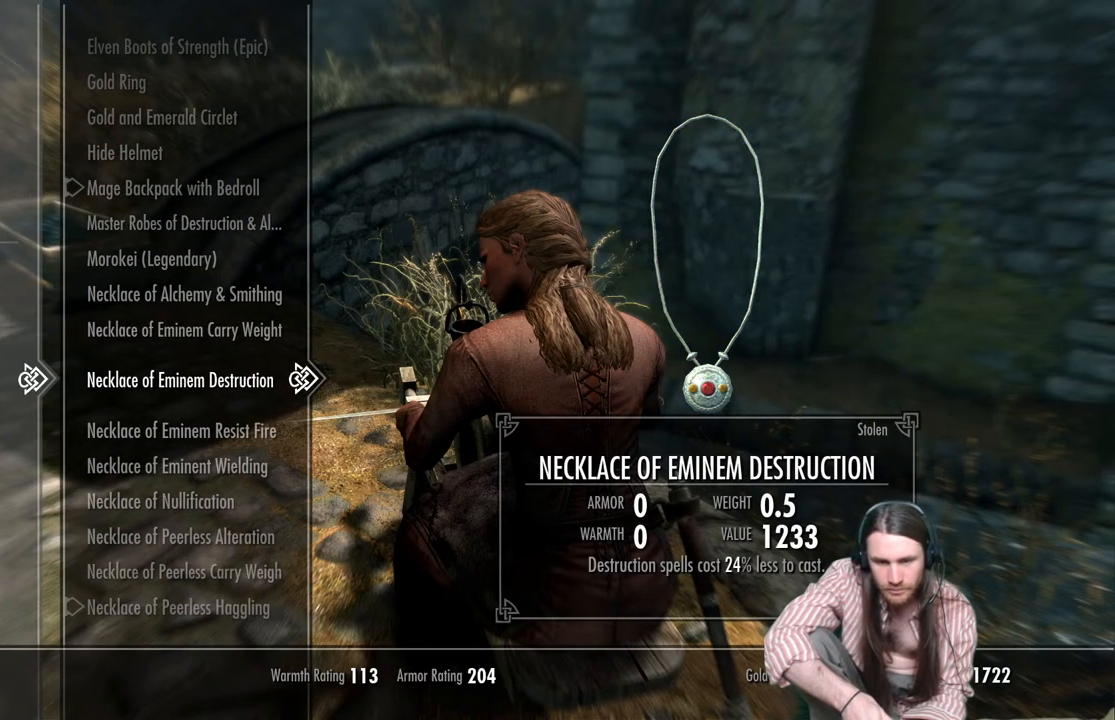
{"buttons": [], "left_stick": "center", "right_stick": "center", "events": []}
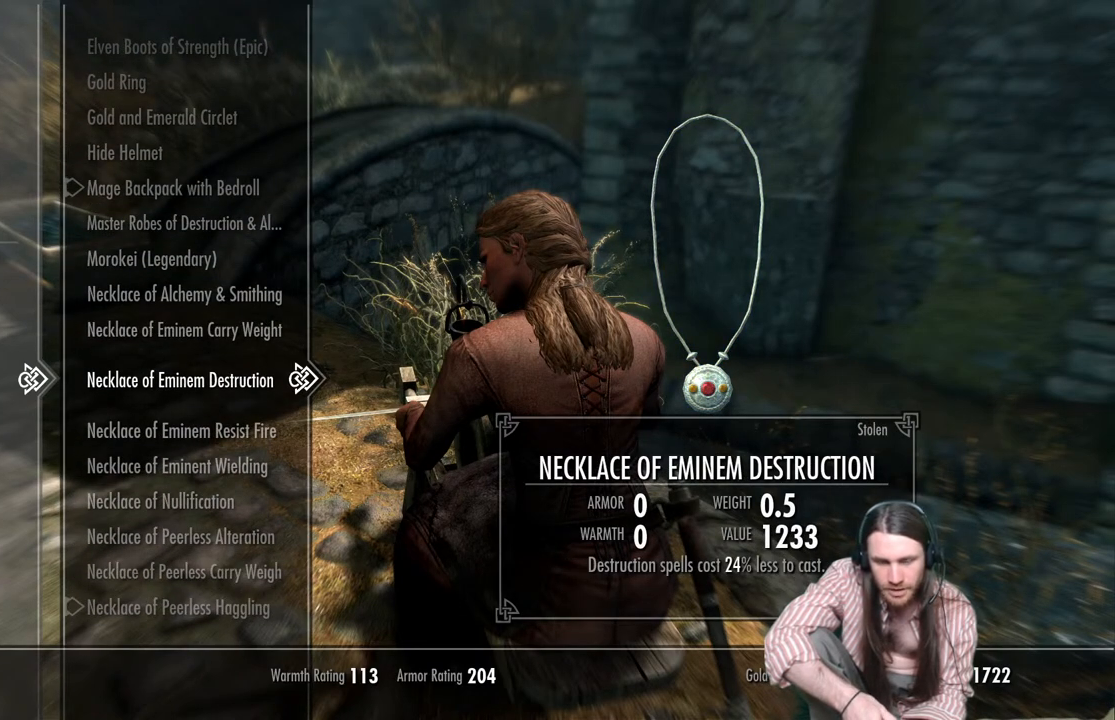
{"buttons": ["DPAD_DOWN"], "left_stick": "center", "right_stick": "center", "events": [[383, "DPAD_DOWN", "down"]]}
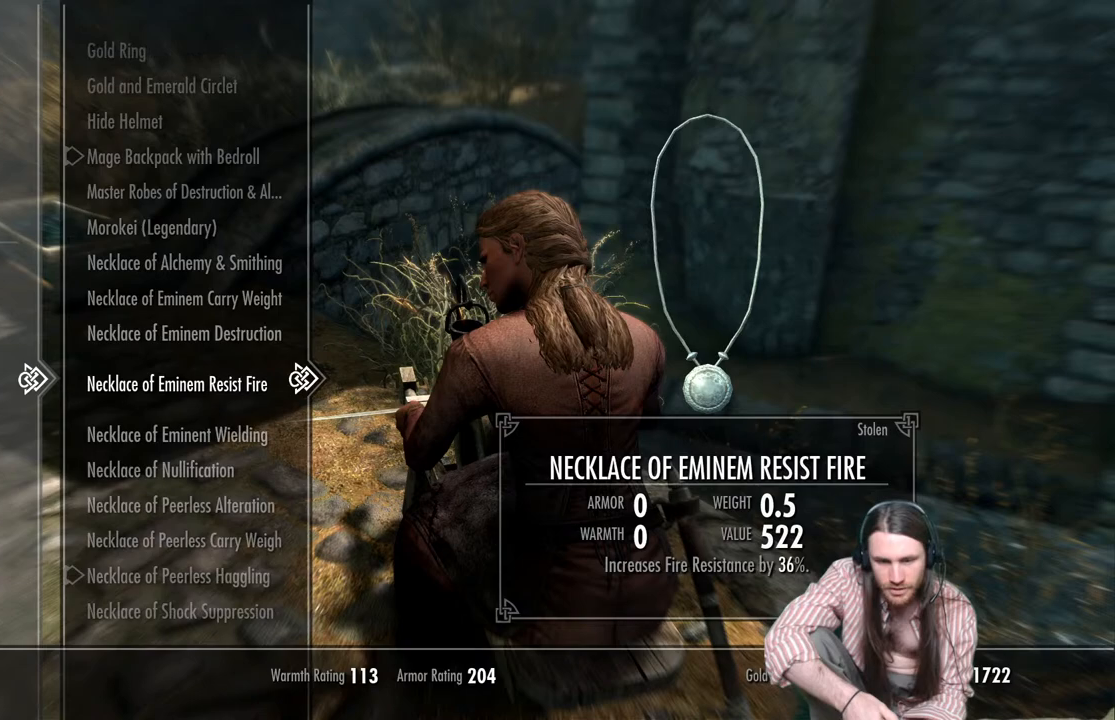
{"buttons": [], "left_stick": "center", "right_stick": "center", "events": [[17, "DPAD_DOWN", "up"], [117, "DPAD_DOWN", "down"], [233, "DPAD_DOWN", "up"], [367, "DPAD_DOWN", "down"], [483, "DPAD_DOWN", "up"]]}
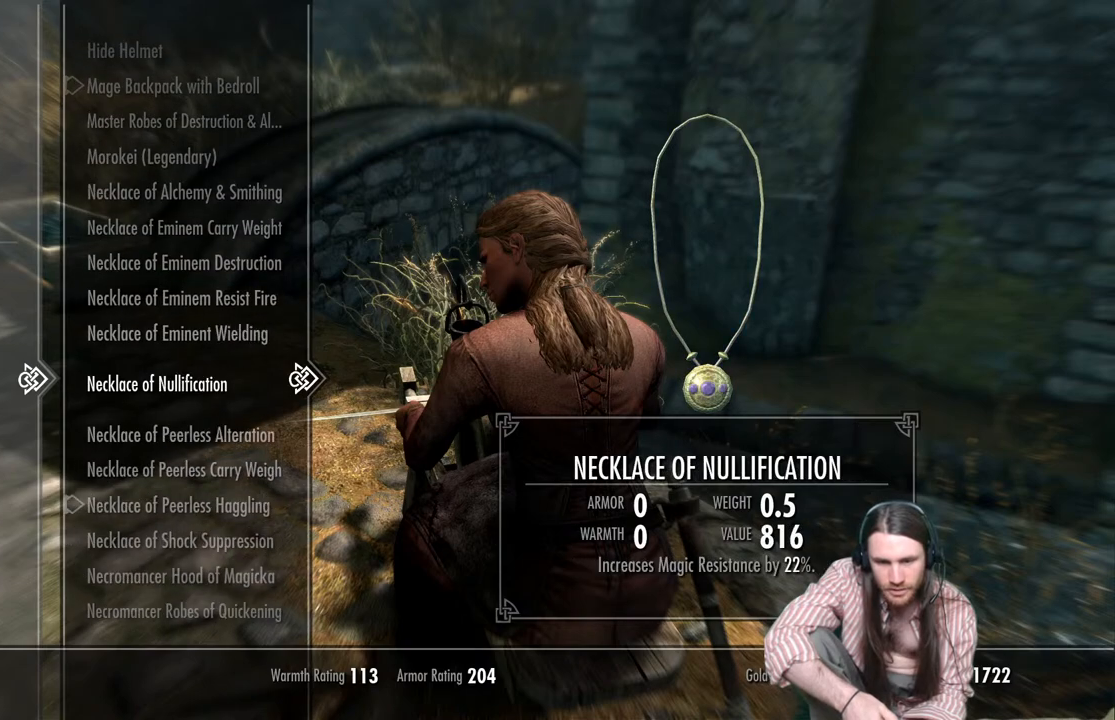
{"buttons": [], "left_stick": "center", "right_stick": "center", "events": [[167, "DPAD_DOWN", "down"], [267, "DPAD_DOWN", "up"]]}
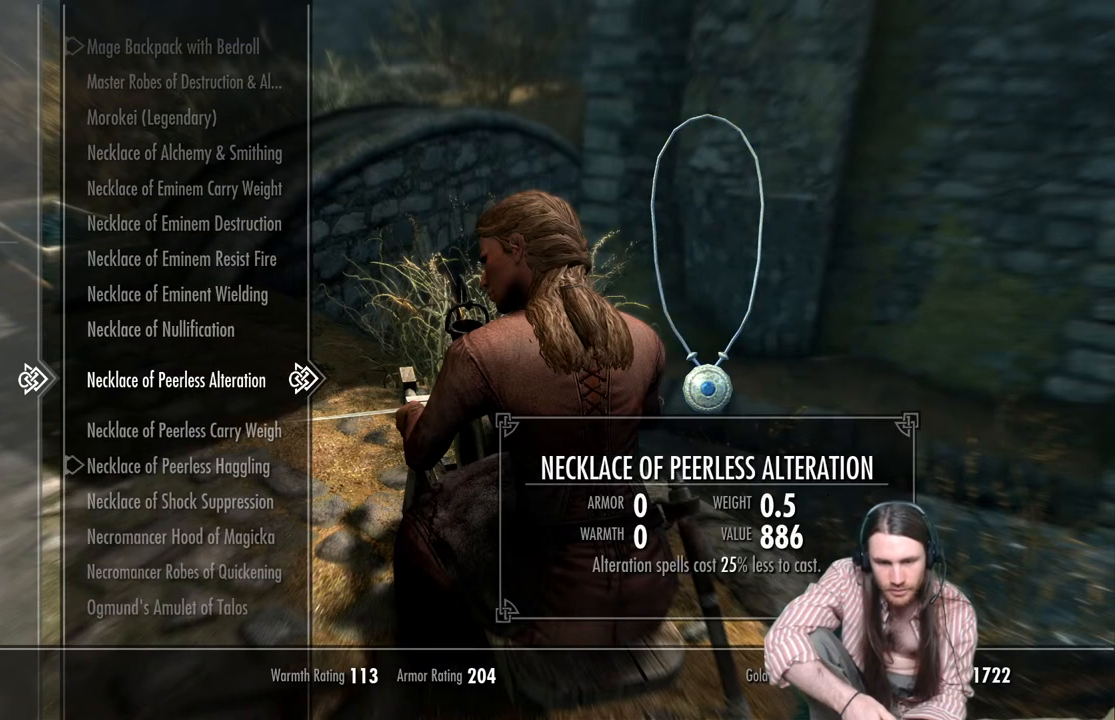
{"buttons": [], "left_stick": "center", "right_stick": "center", "events": [[100, "DPAD_DOWN", "down"], [217, "DPAD_DOWN", "up"]]}
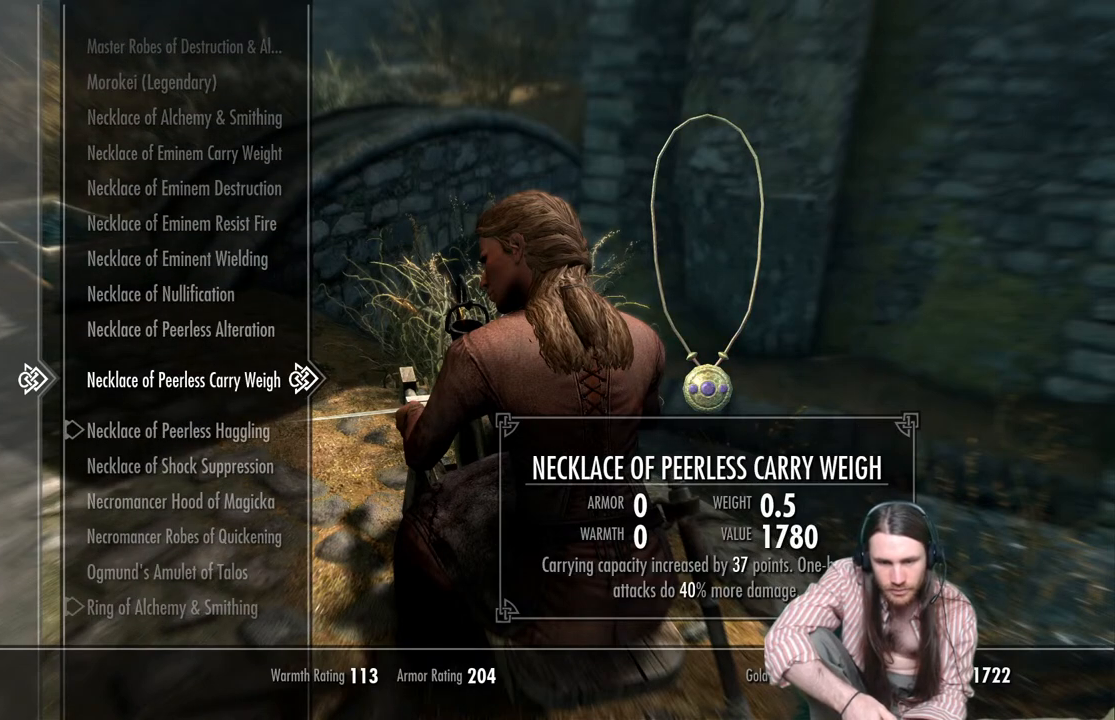
{"buttons": [], "left_stick": "center", "right_stick": "center", "events": [[33, "DPAD_DOWN", "down"], [150, "DPAD_DOWN", "up"], [417, "DPAD_DOWN", "down"], [500, "DPAD_DOWN", "up"]]}
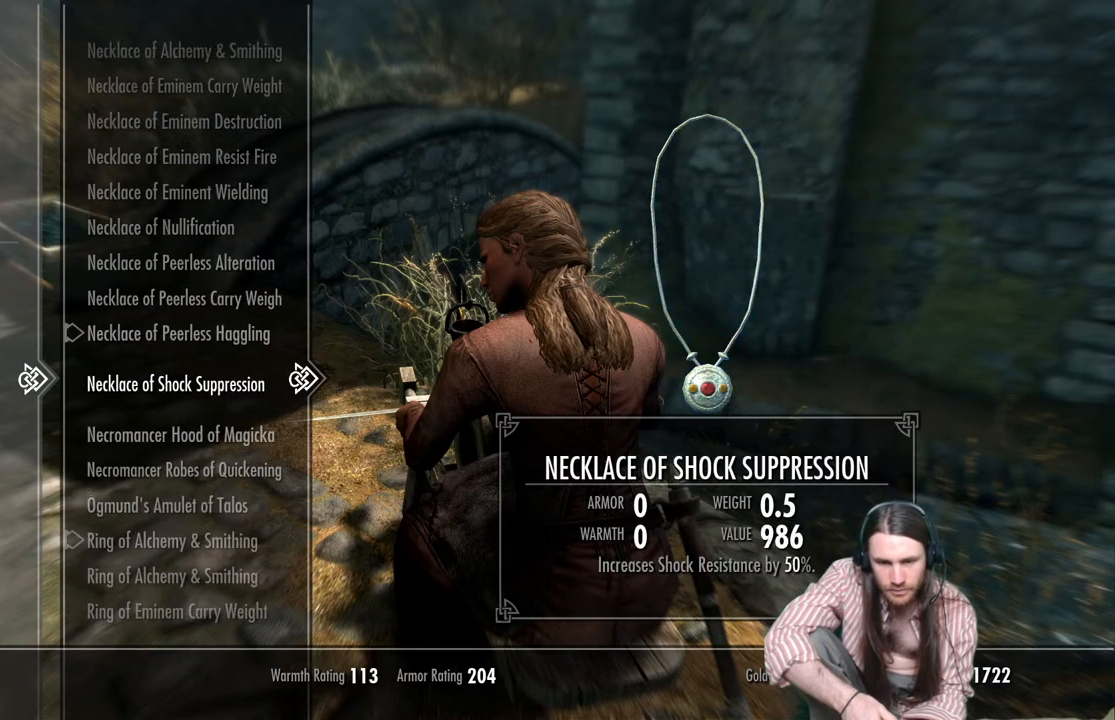
{"buttons": [], "left_stick": "center", "right_stick": "center", "events": []}
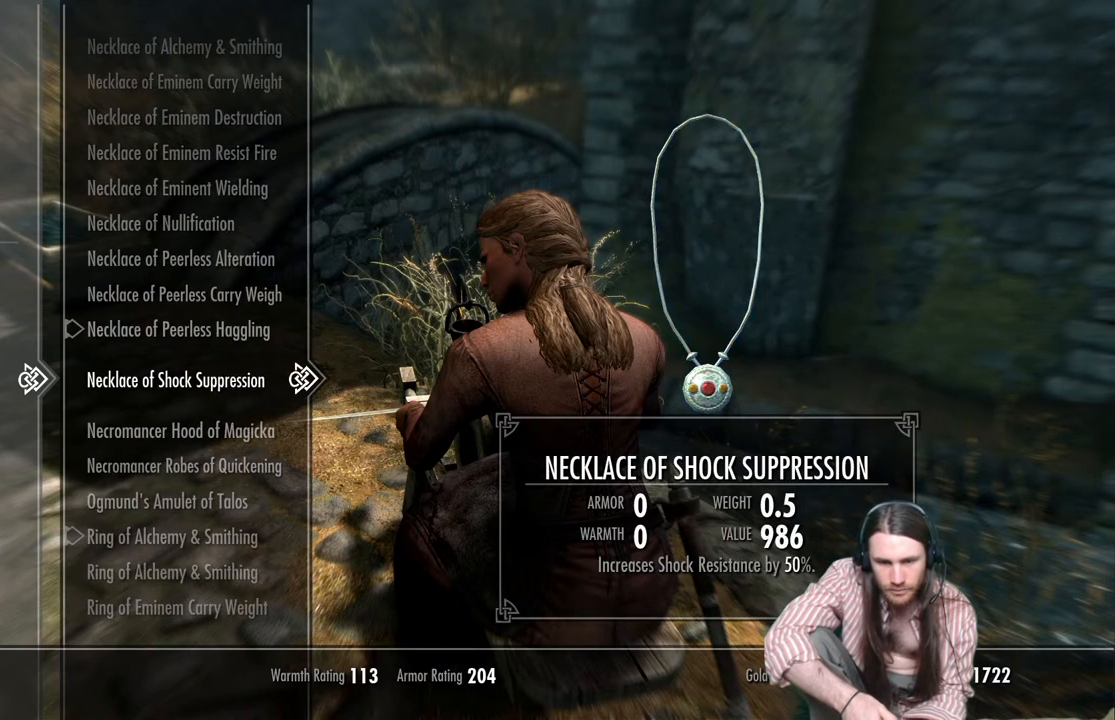
{"buttons": [], "left_stick": "center", "right_stick": "center", "events": [[167, "DPAD_UP", "down"], [283, "DPAD_UP", "up"]]}
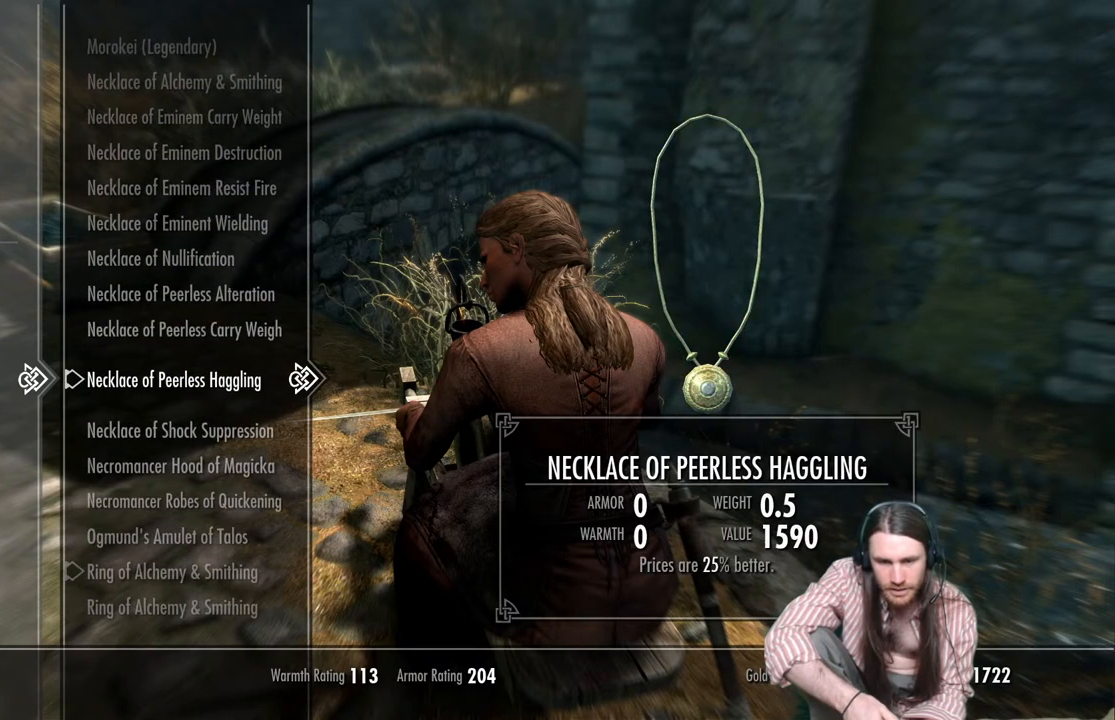
{"buttons": [], "left_stick": "center", "right_stick": "center", "events": [[67, "DPAD_UP", "down"], [150, "DPAD_UP", "up"]]}
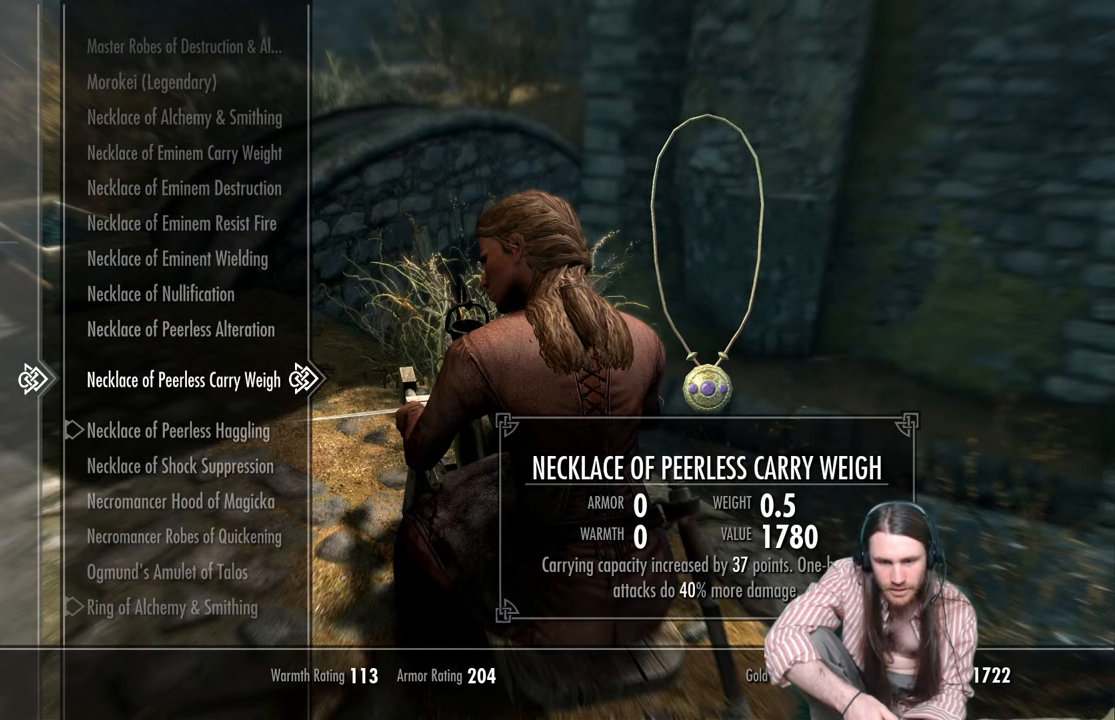
{"buttons": ["DPAD_UP"], "left_stick": "center", "right_stick": "center", "events": [[433, "DPAD_UP", "down"]]}